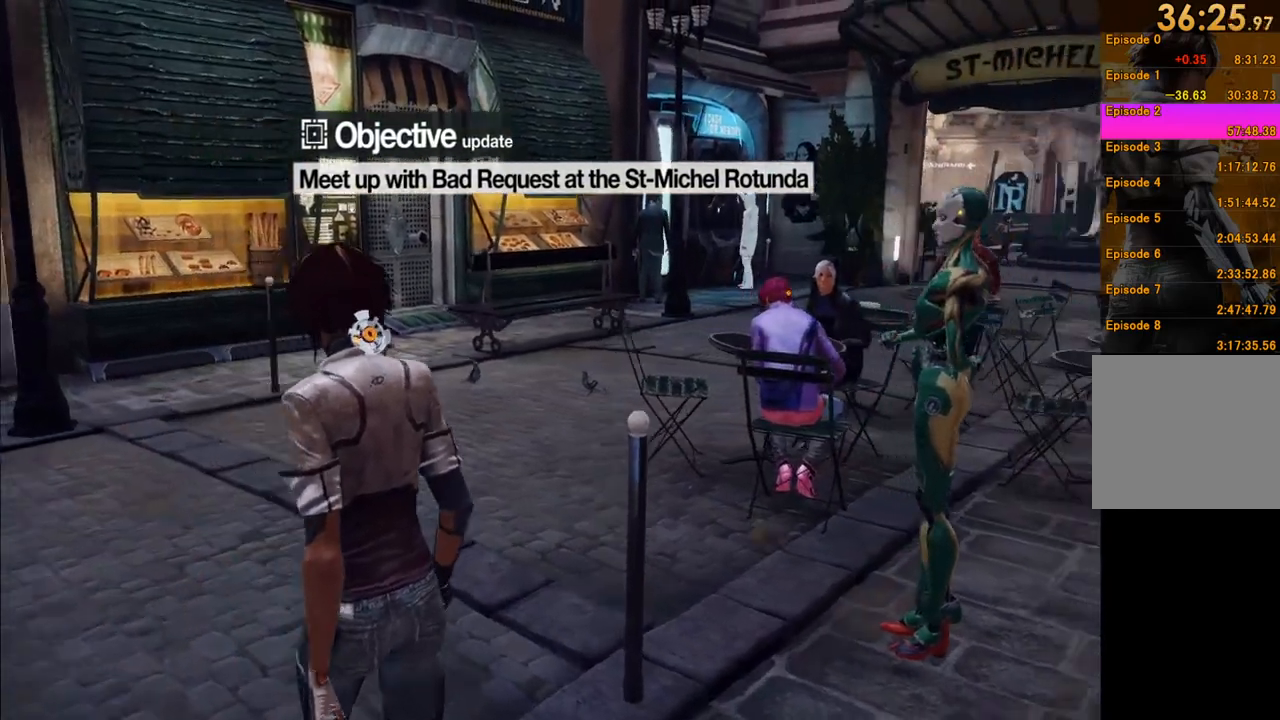
Gameplay with a controller (Xbox layout); each line is a JSON object with the inputs held at the frame after it. "events" lists button and stick changes between this image and that frame as [ms after this image, input, new state], when the widget could be followed in between. Not read: L3 R3.
{"buttons": [], "left_stick": "up-left", "right_stick": "right", "events": [[167, "right_stick", "right"], [317, "right_stick", "center"], [433, "right_stick", "right"]]}
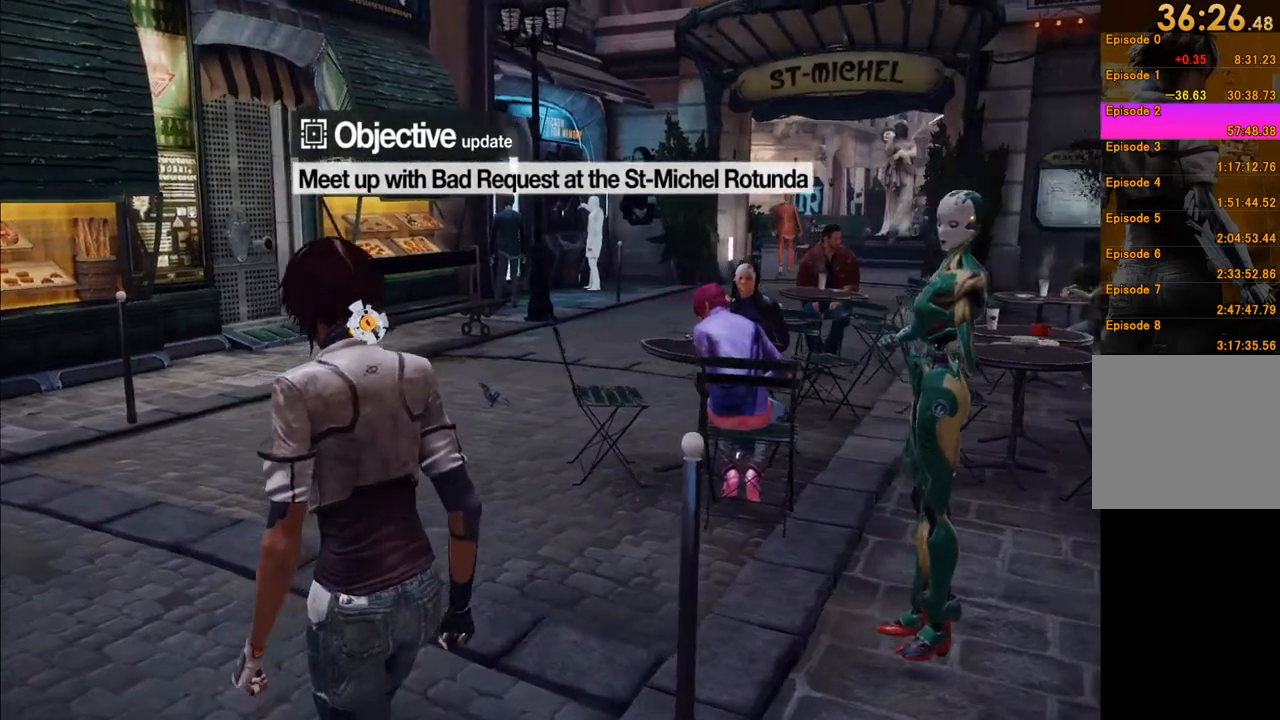
{"buttons": [], "left_stick": "up-left", "right_stick": "center", "events": [[83, "right_stick", "center"], [233, "right_stick", "right"], [383, "right_stick", "center"]]}
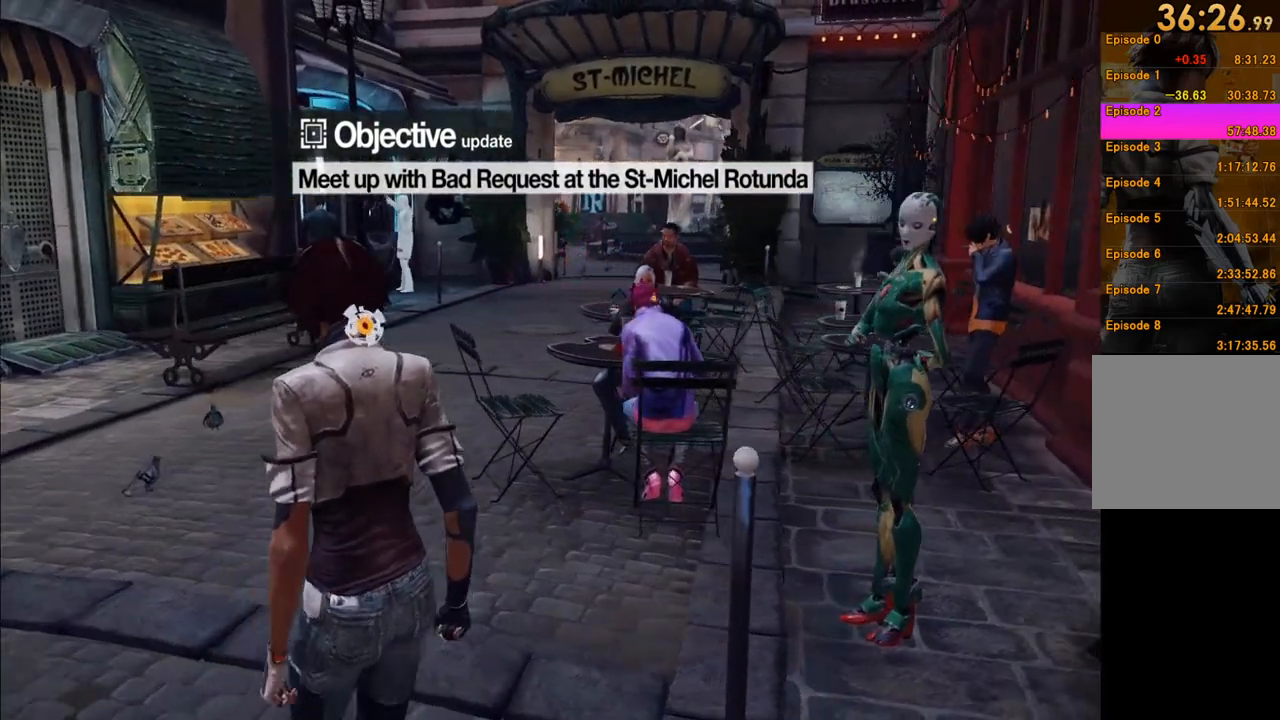
{"buttons": [], "left_stick": "up-left", "right_stick": "center", "events": [[83, "right_stick", "right"], [217, "right_stick", "center"]]}
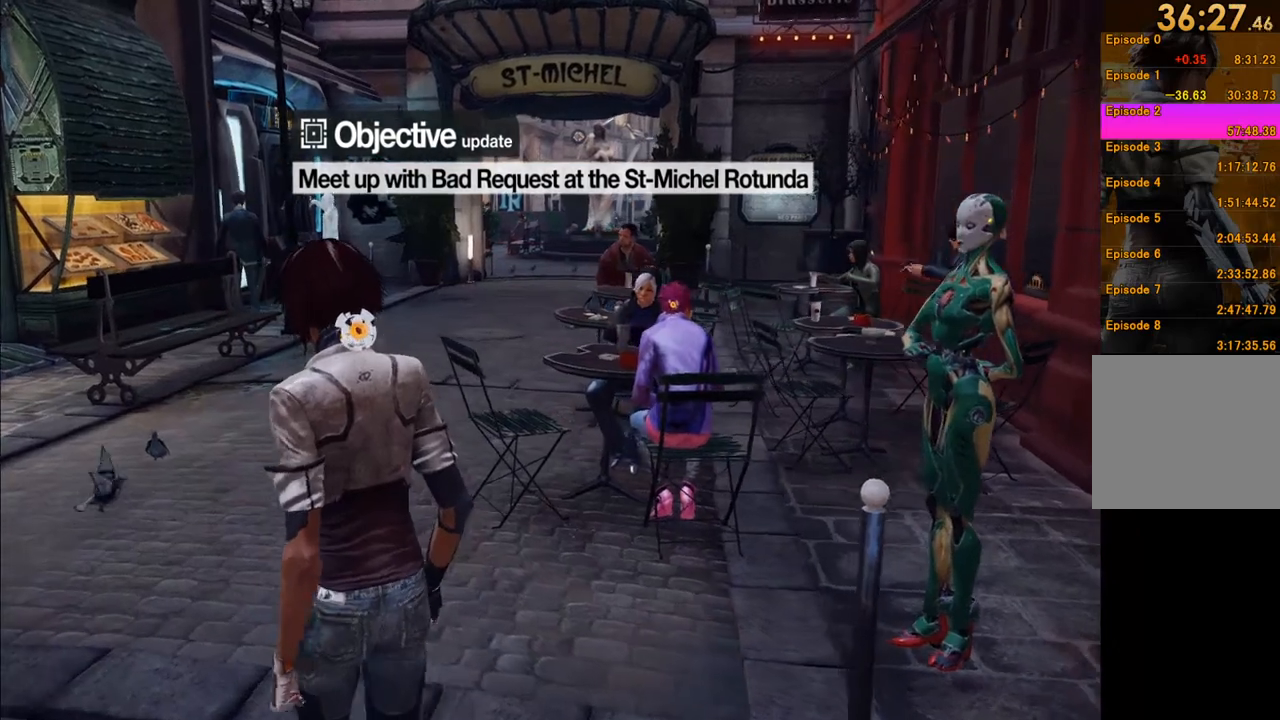
{"buttons": [], "left_stick": "up-left", "right_stick": "center", "events": []}
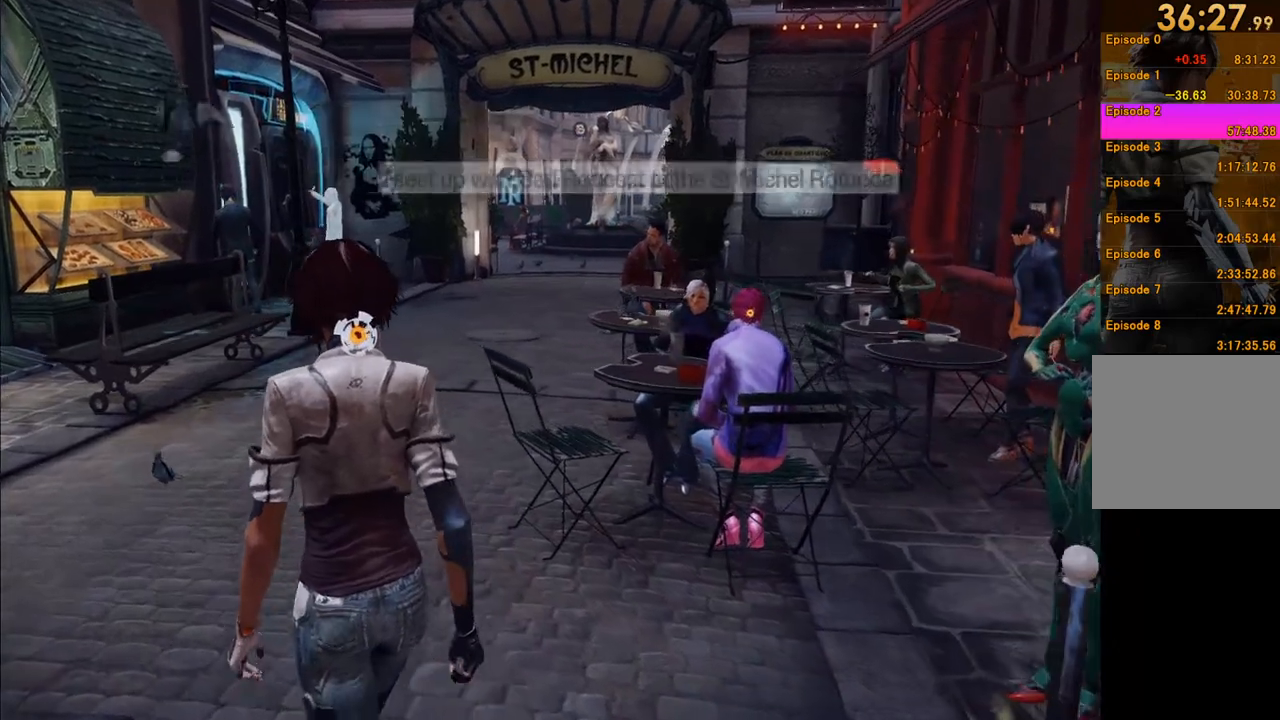
{"buttons": [], "left_stick": "up-left", "right_stick": "center", "events": []}
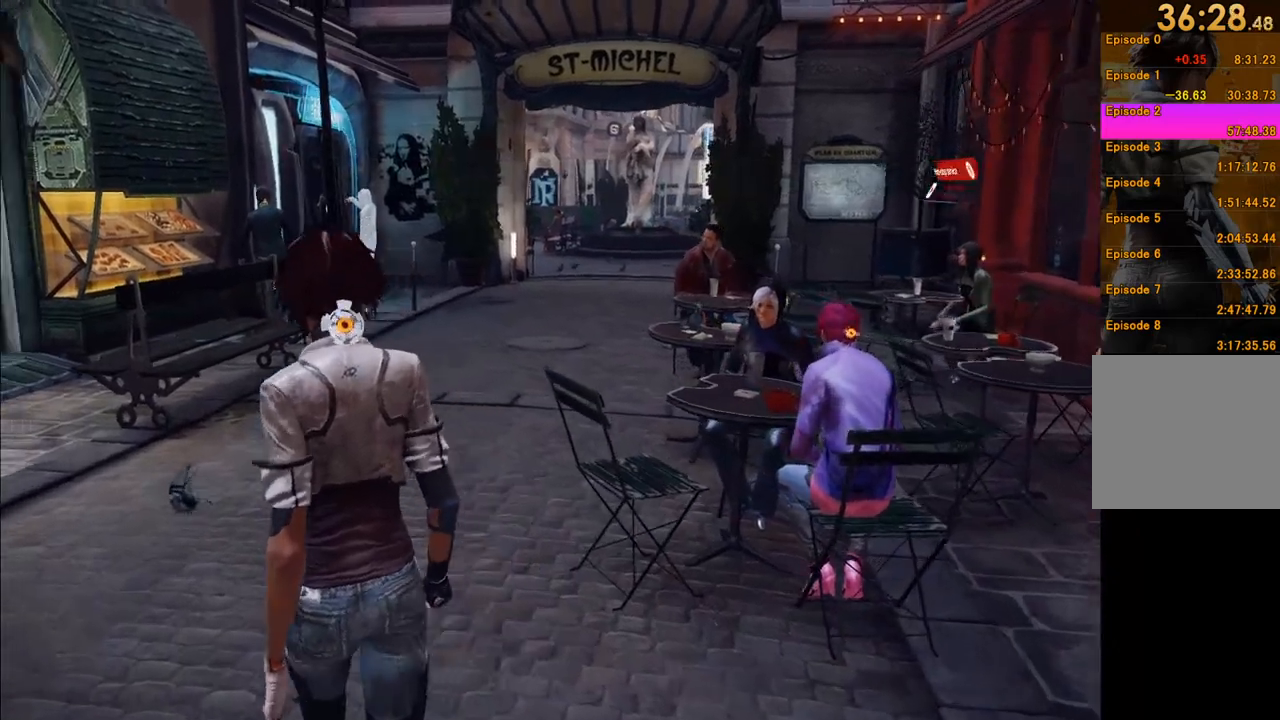
{"buttons": [], "left_stick": "up", "right_stick": "right", "events": [[167, "left_stick", "up"], [183, "right_stick", "right"]]}
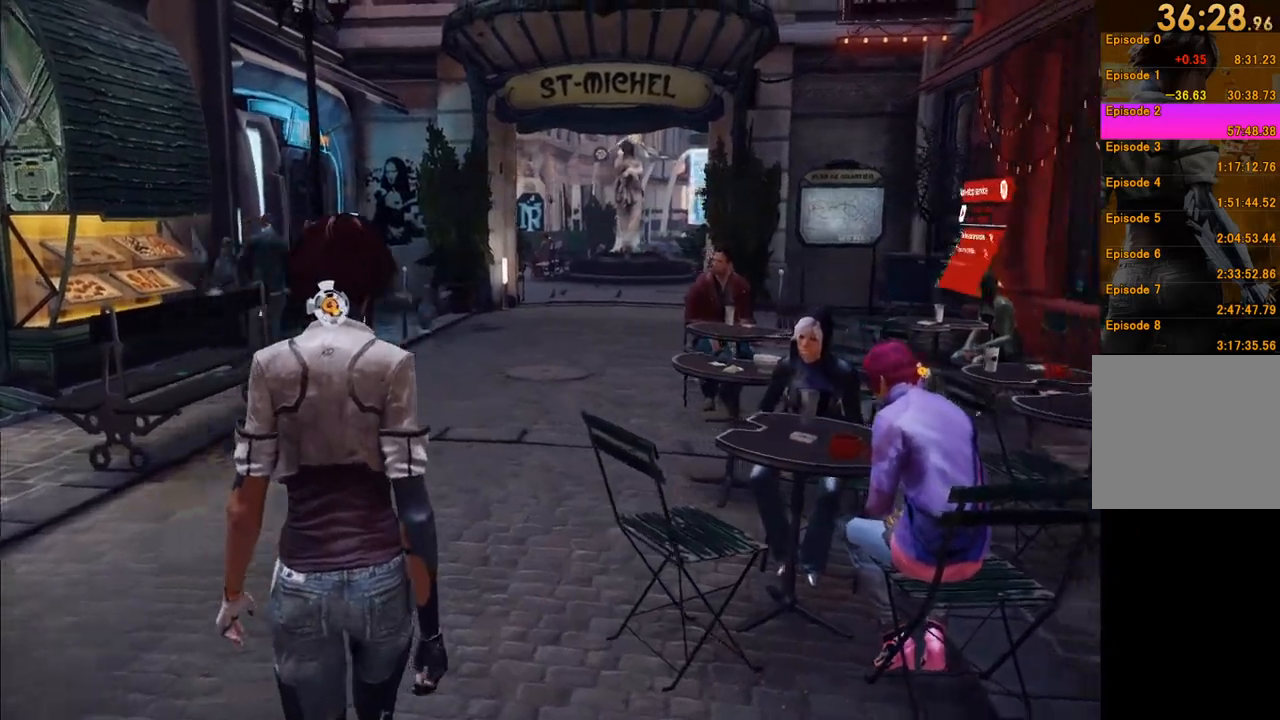
{"buttons": [], "left_stick": "up", "right_stick": "center", "events": [[50, "right_stick", "center"]]}
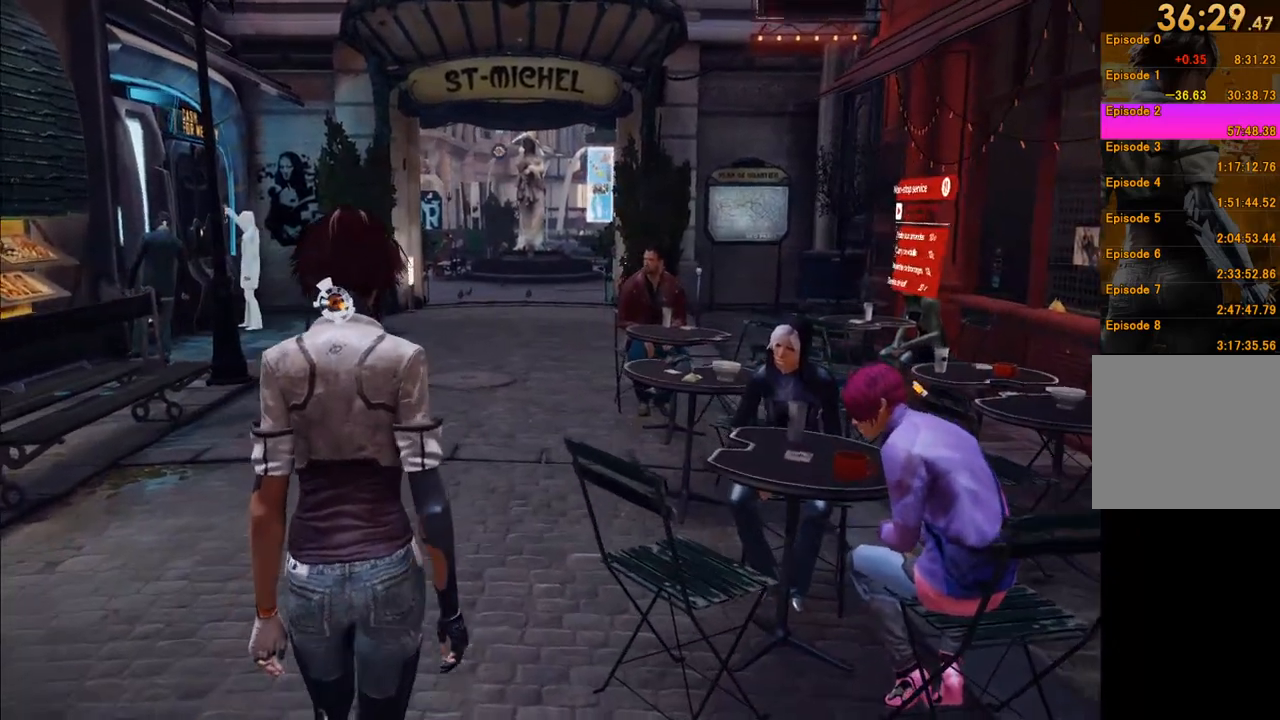
{"buttons": [], "left_stick": "up", "right_stick": "center", "events": []}
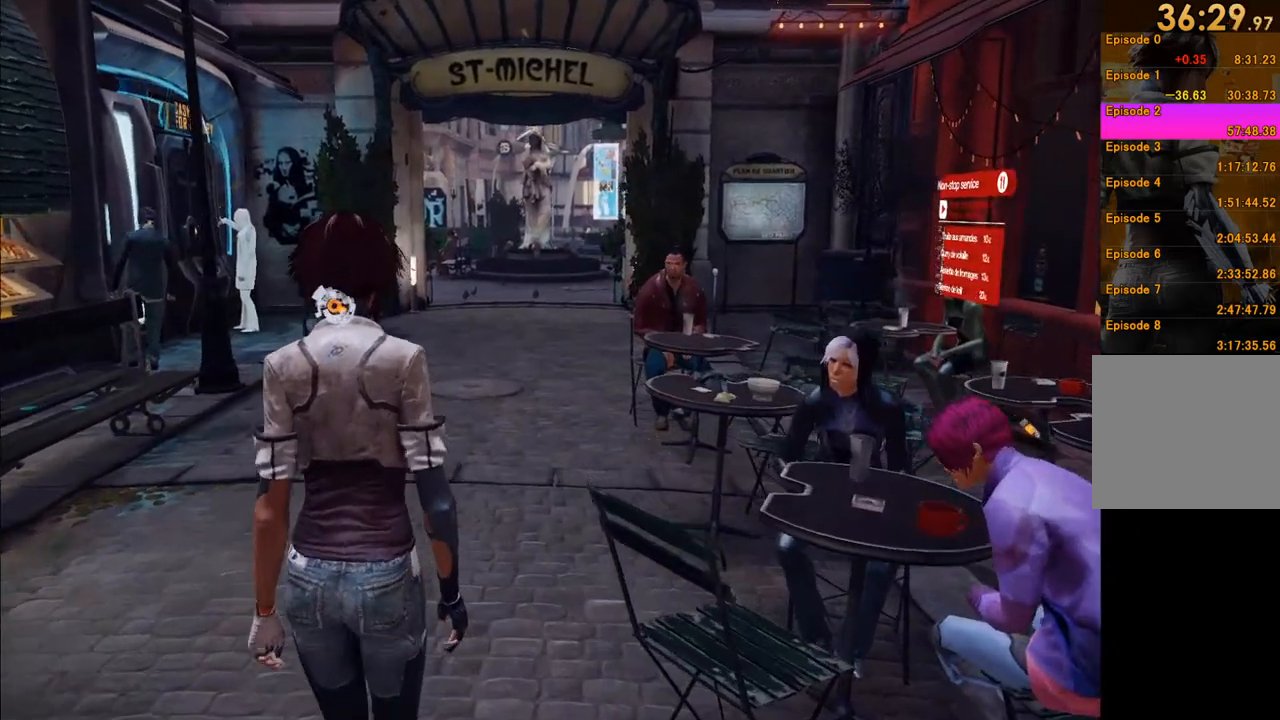
{"buttons": [], "left_stick": "up", "right_stick": "center", "events": []}
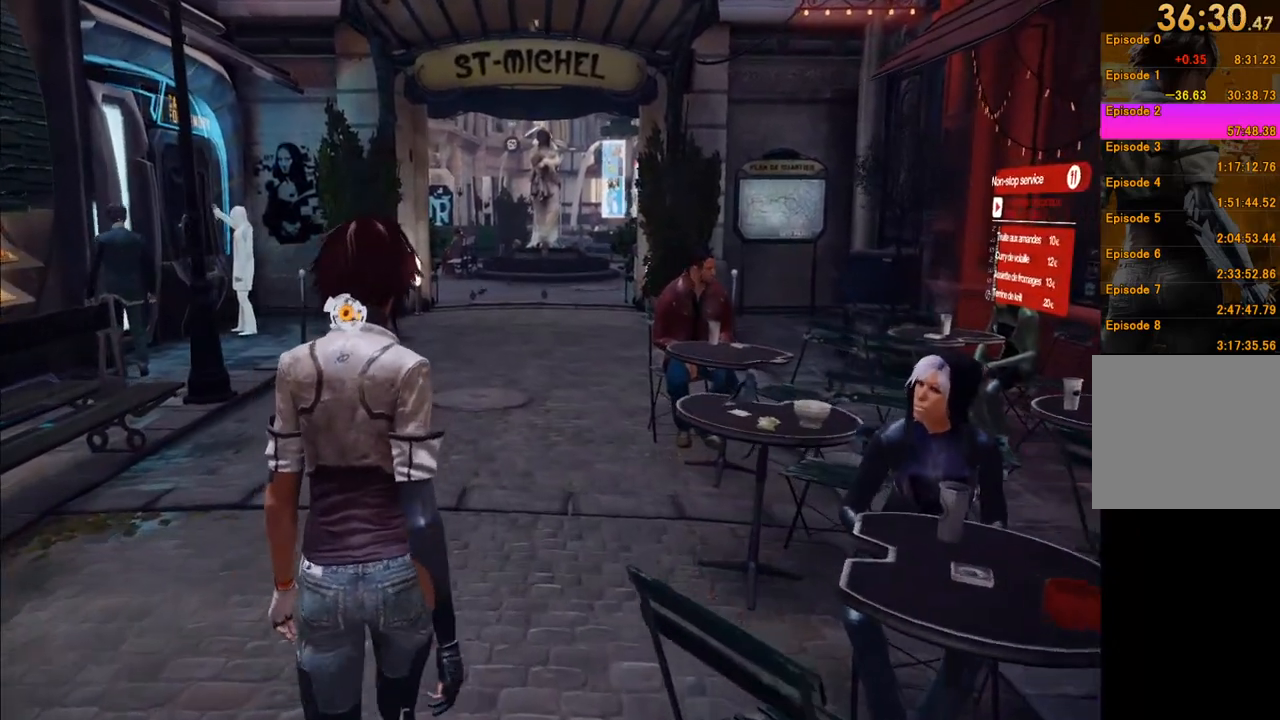
{"buttons": [], "left_stick": "up", "right_stick": "center", "events": []}
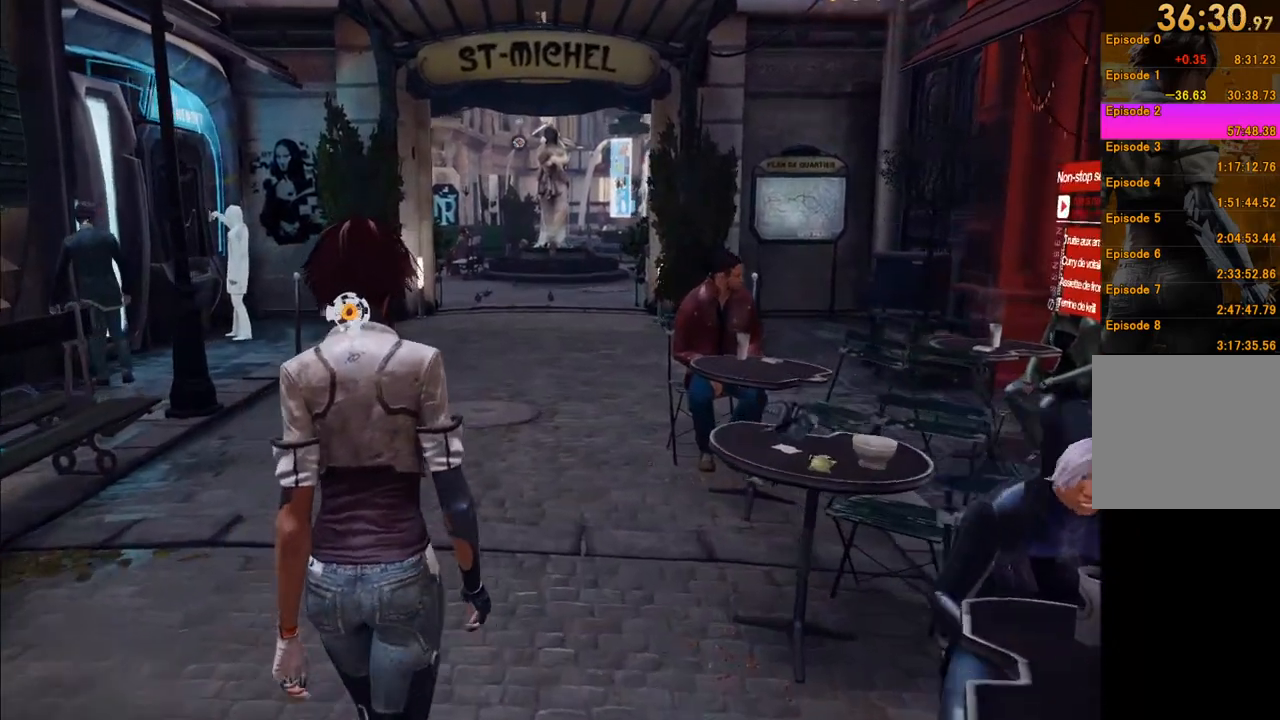
{"buttons": [], "left_stick": "up", "right_stick": "center", "events": []}
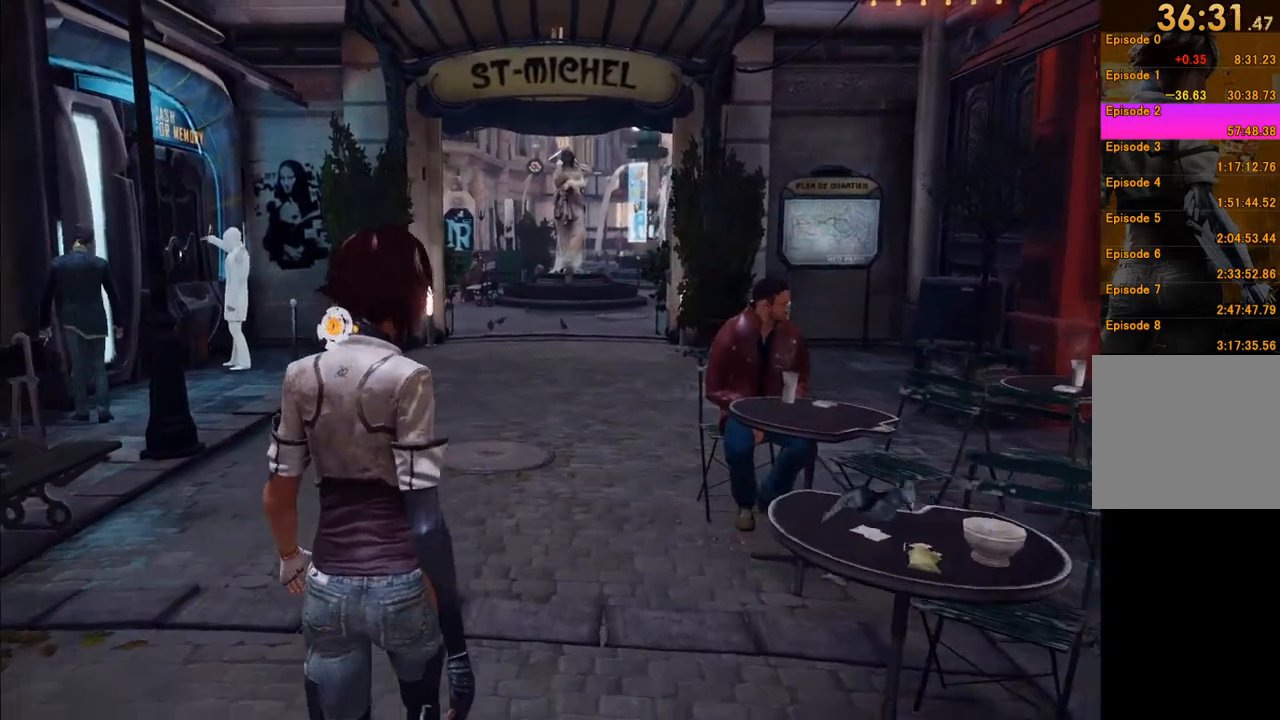
{"buttons": [], "left_stick": "up", "right_stick": "center", "events": []}
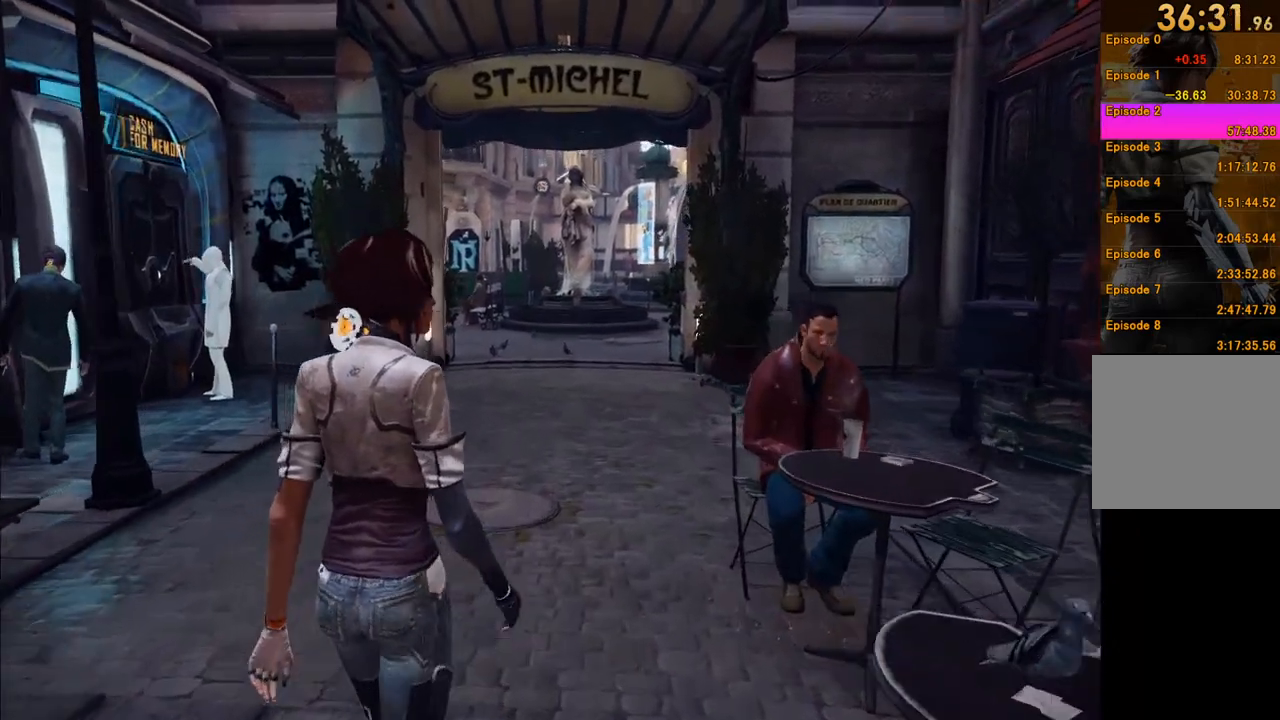
{"buttons": [], "left_stick": "up", "right_stick": "center", "events": [[200, "right_stick", "down"], [383, "right_stick", "center"]]}
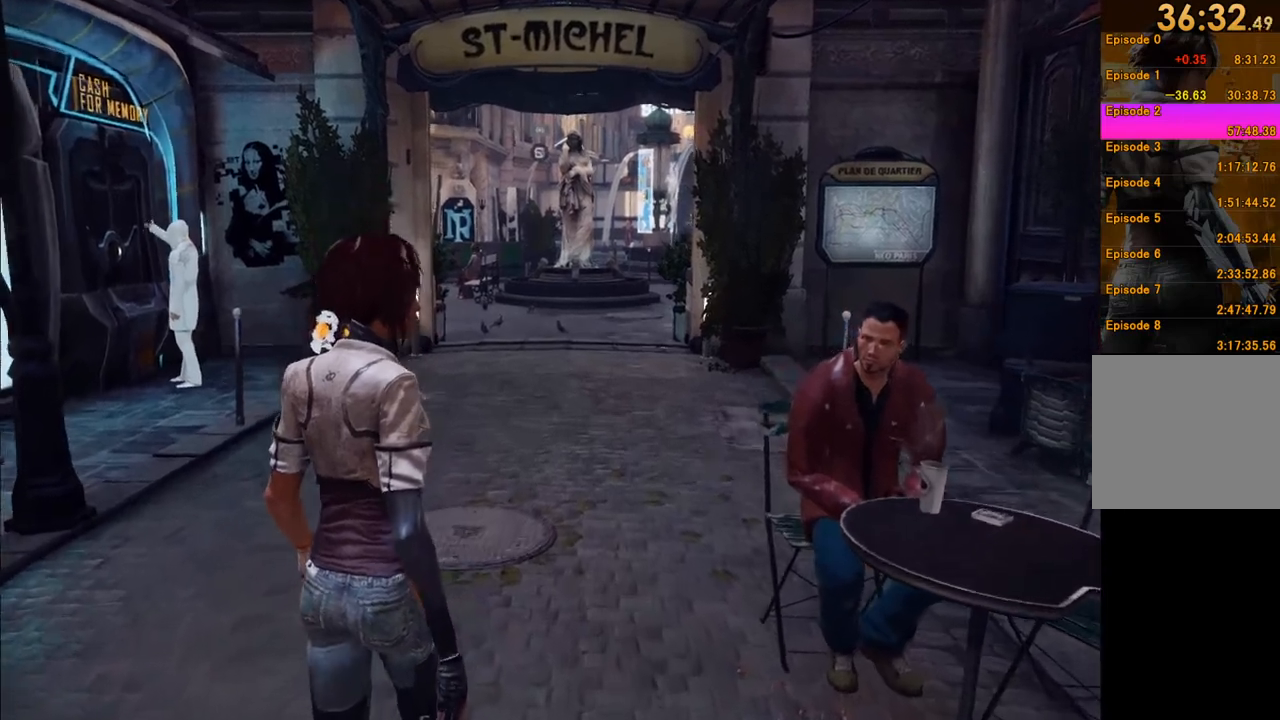
{"buttons": [], "left_stick": "up", "right_stick": "center", "events": [[17, "right_stick", "down"], [183, "right_stick", "center"]]}
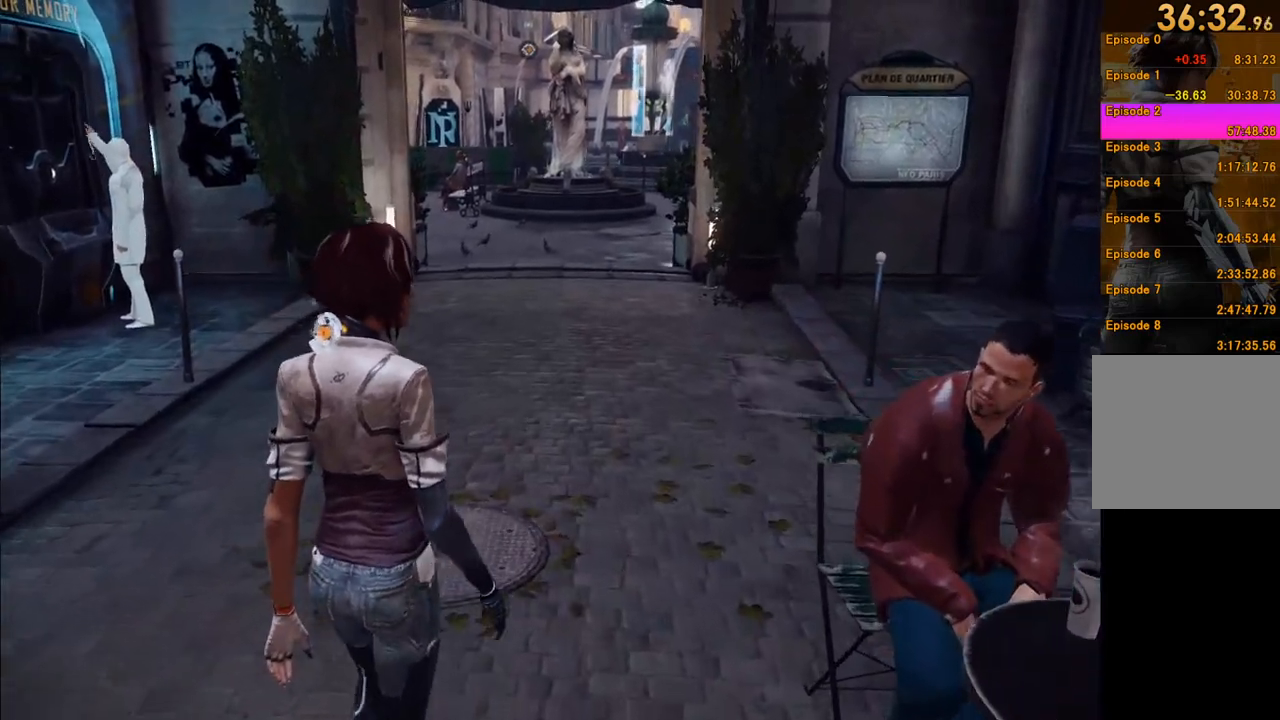
{"buttons": [], "left_stick": "up", "right_stick": "center", "events": []}
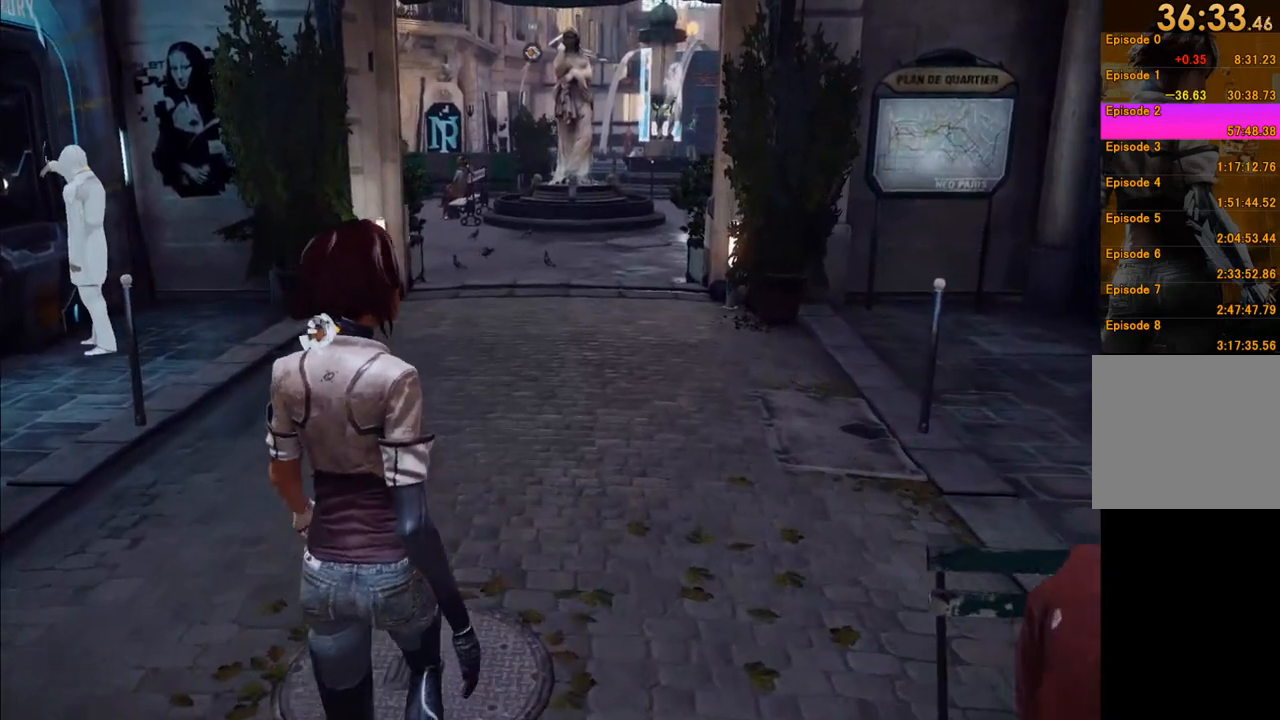
{"buttons": [], "left_stick": "up", "right_stick": "center", "events": []}
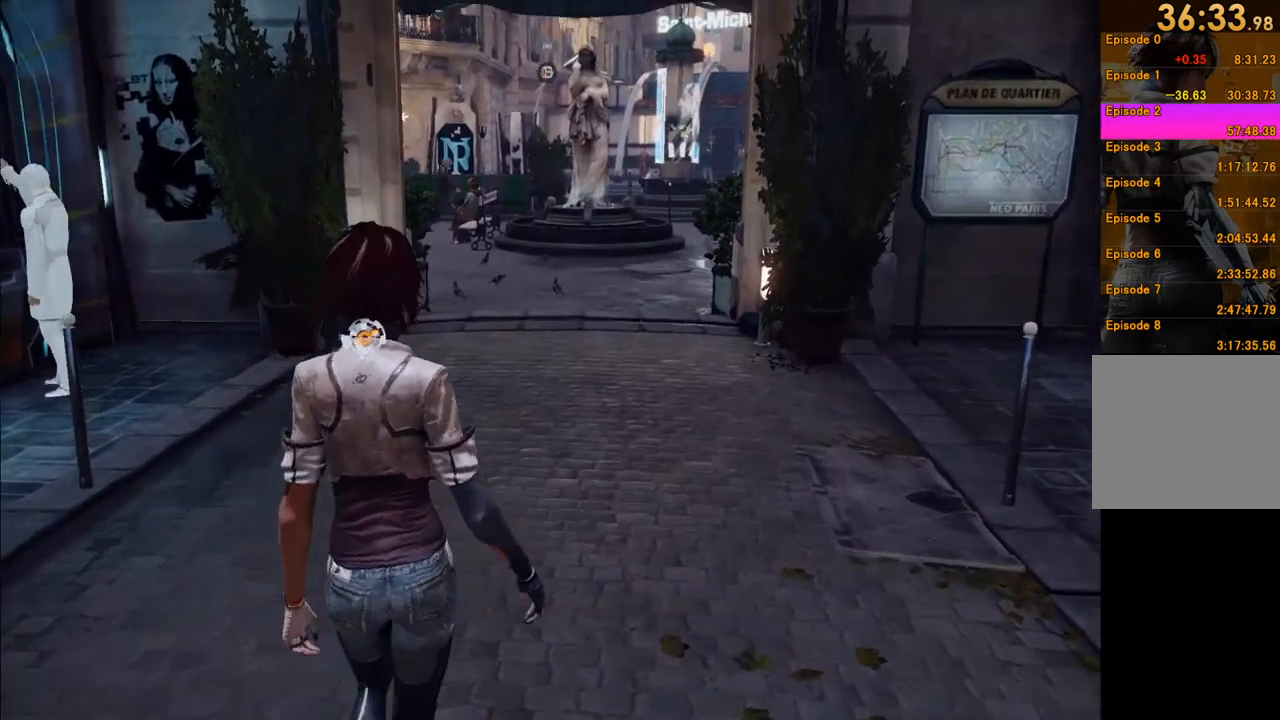
{"buttons": [], "left_stick": "up", "right_stick": "center", "events": [[117, "right_stick", "right"], [217, "right_stick", "center"]]}
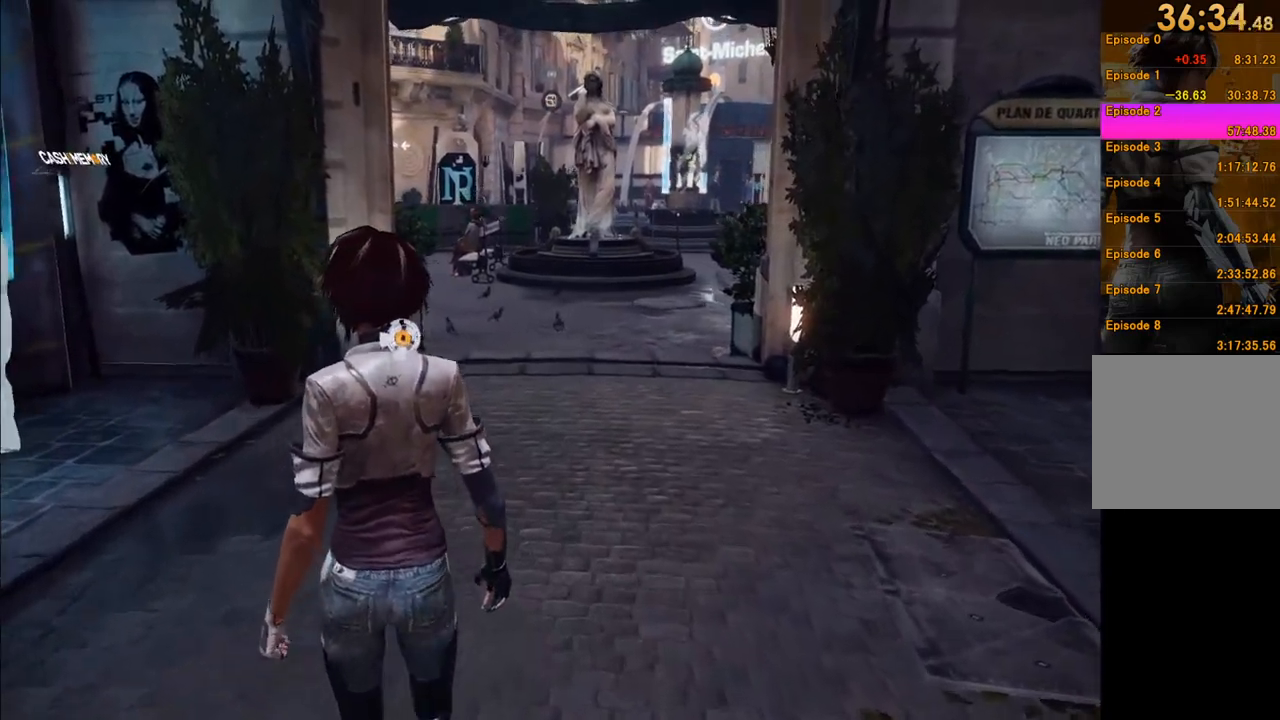
{"buttons": [], "left_stick": "up", "right_stick": "center", "events": []}
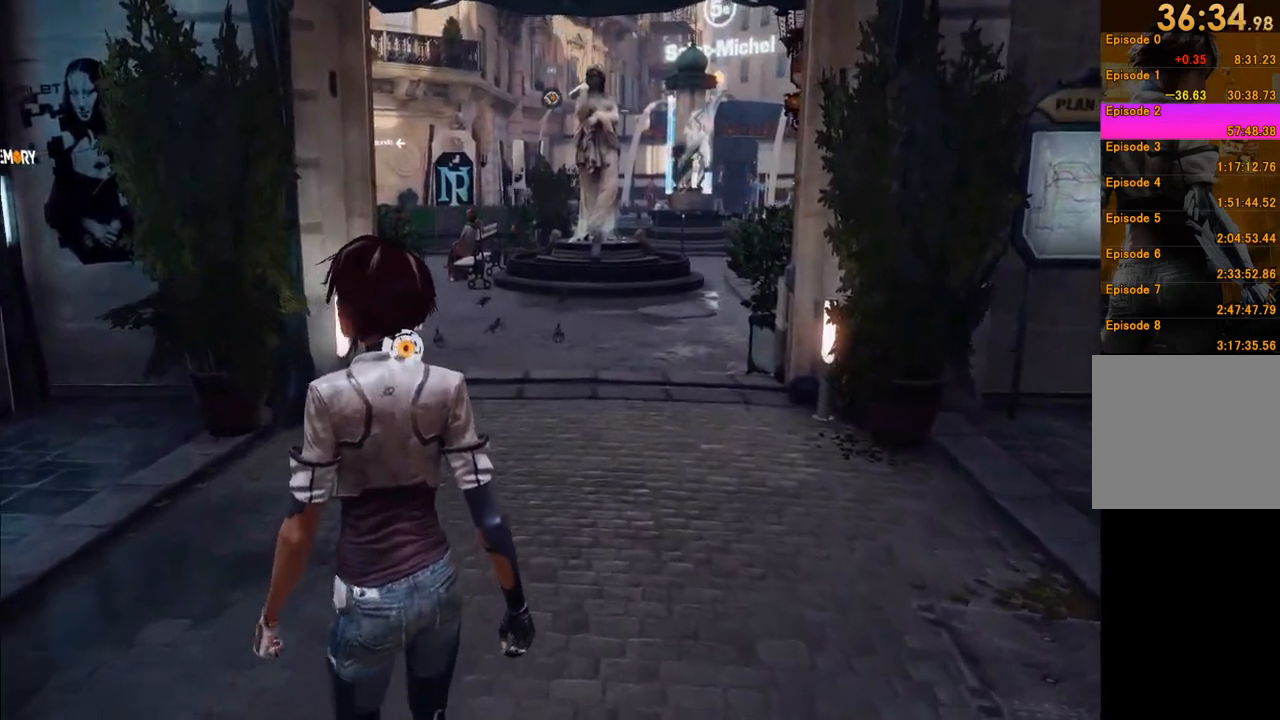
{"buttons": [], "left_stick": "up", "right_stick": "right", "events": [[167, "right_stick", "right"], [217, "right_stick", "down-right"], [317, "right_stick", "center"], [467, "right_stick", "right"]]}
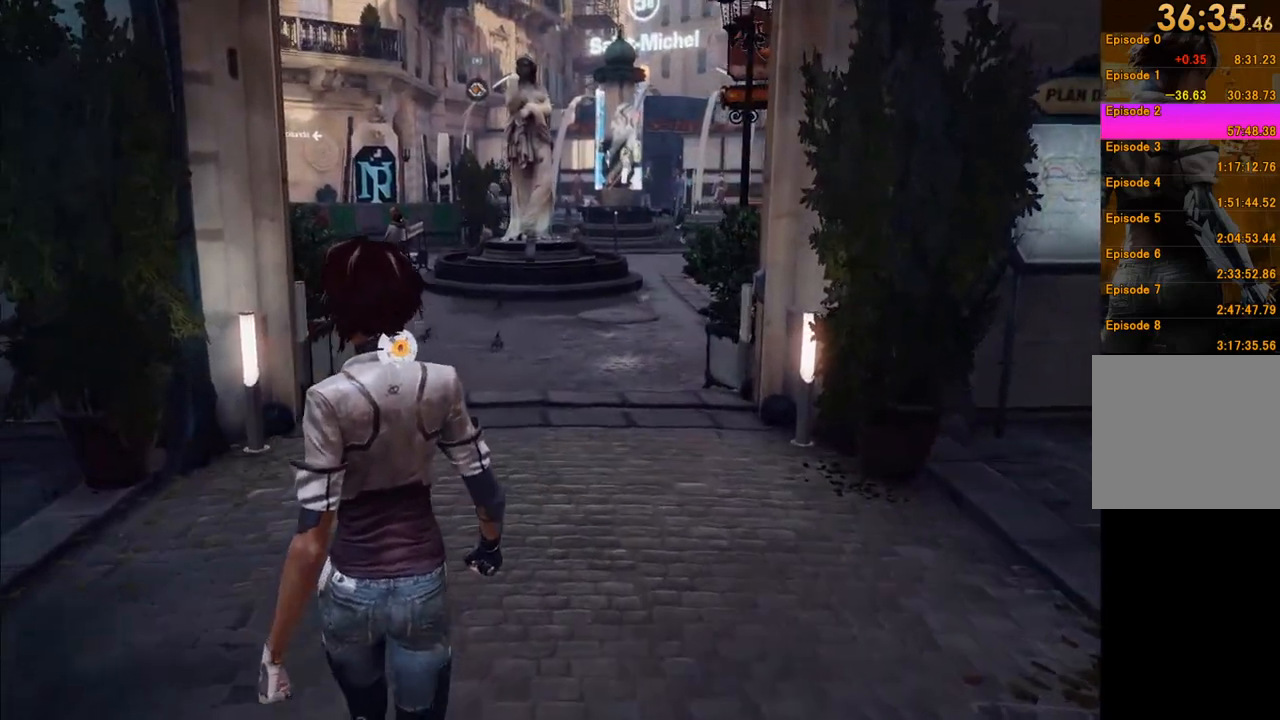
{"buttons": [], "left_stick": "up", "right_stick": "center", "events": [[183, "right_stick", "center"]]}
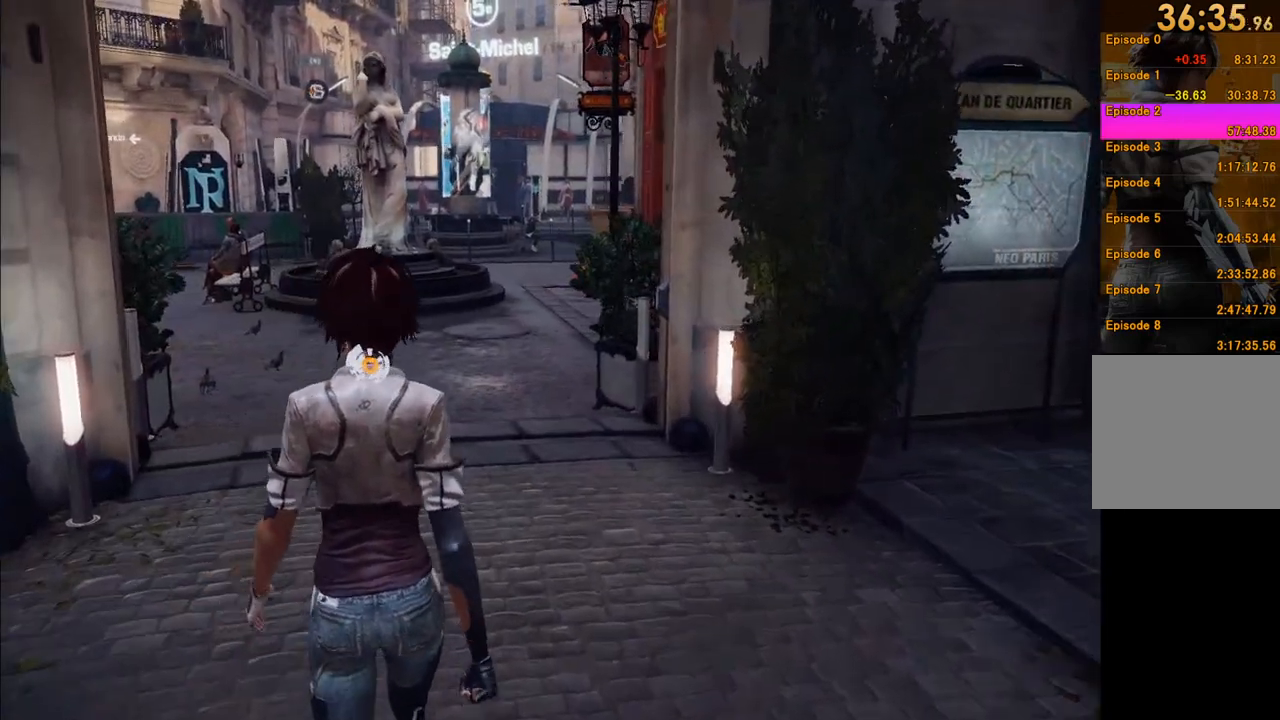
{"buttons": [], "left_stick": "up", "right_stick": "center", "events": []}
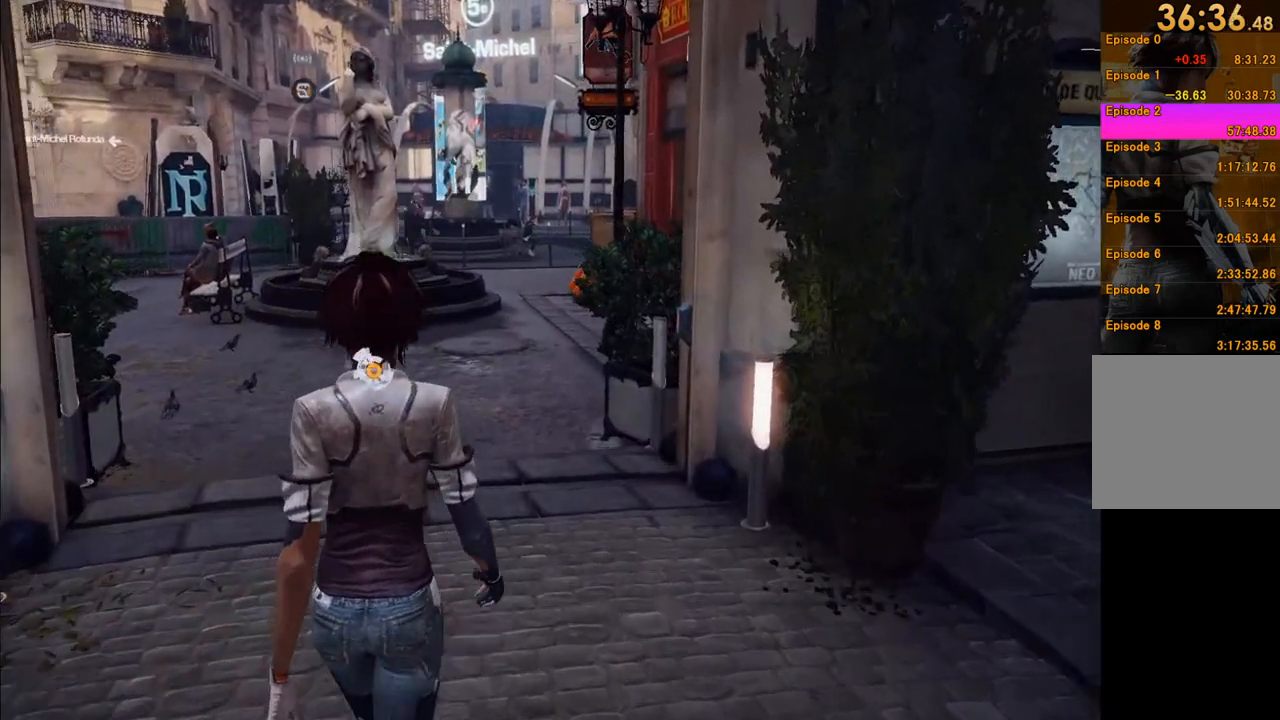
{"buttons": [], "left_stick": "up", "right_stick": "center", "events": []}
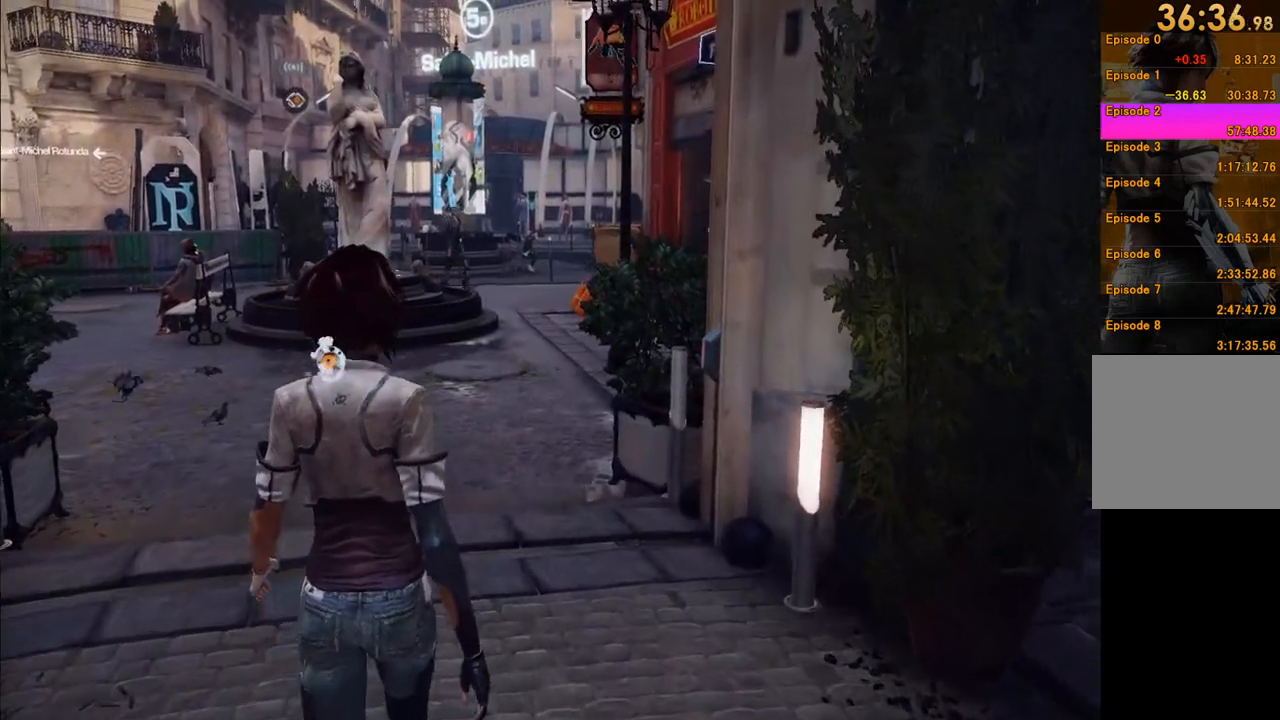
{"buttons": [], "left_stick": "up", "right_stick": "down", "events": [[467, "right_stick", "down"]]}
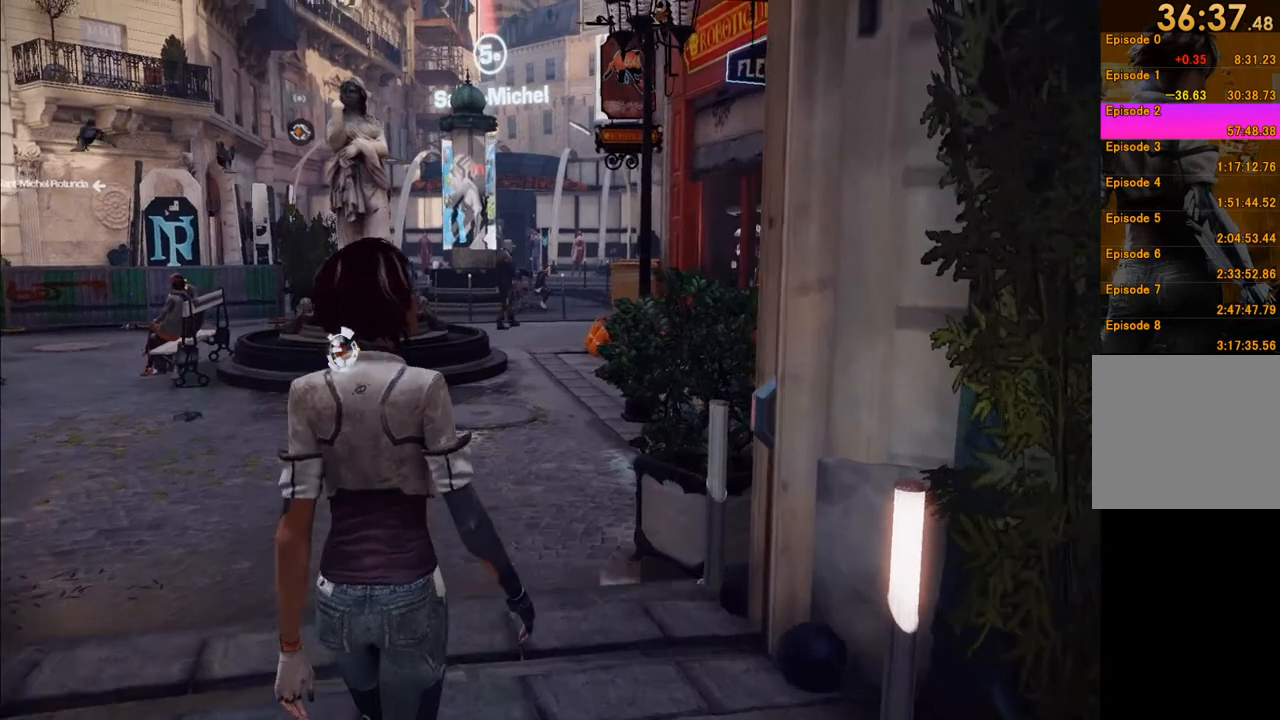
{"buttons": [], "left_stick": "up", "right_stick": "center", "events": [[150, "right_stick", "center"]]}
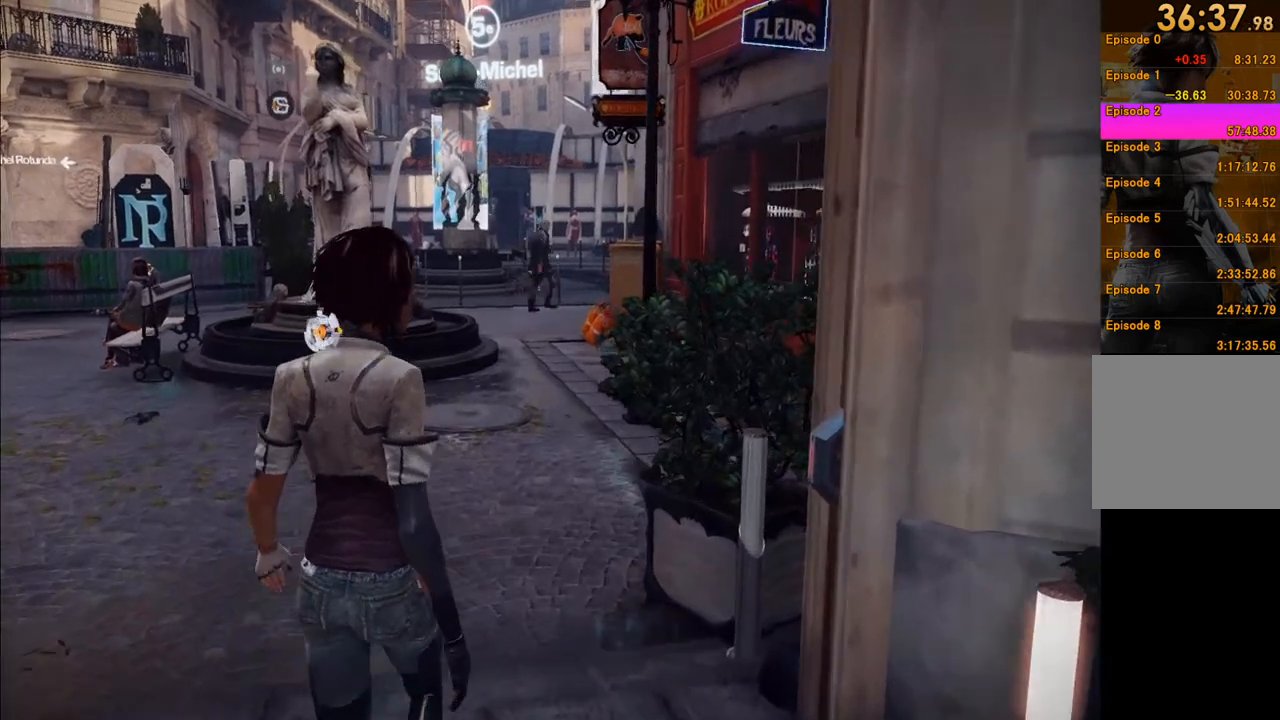
{"buttons": [], "left_stick": "up", "right_stick": "center", "events": [[217, "A", "down"], [317, "A", "up"]]}
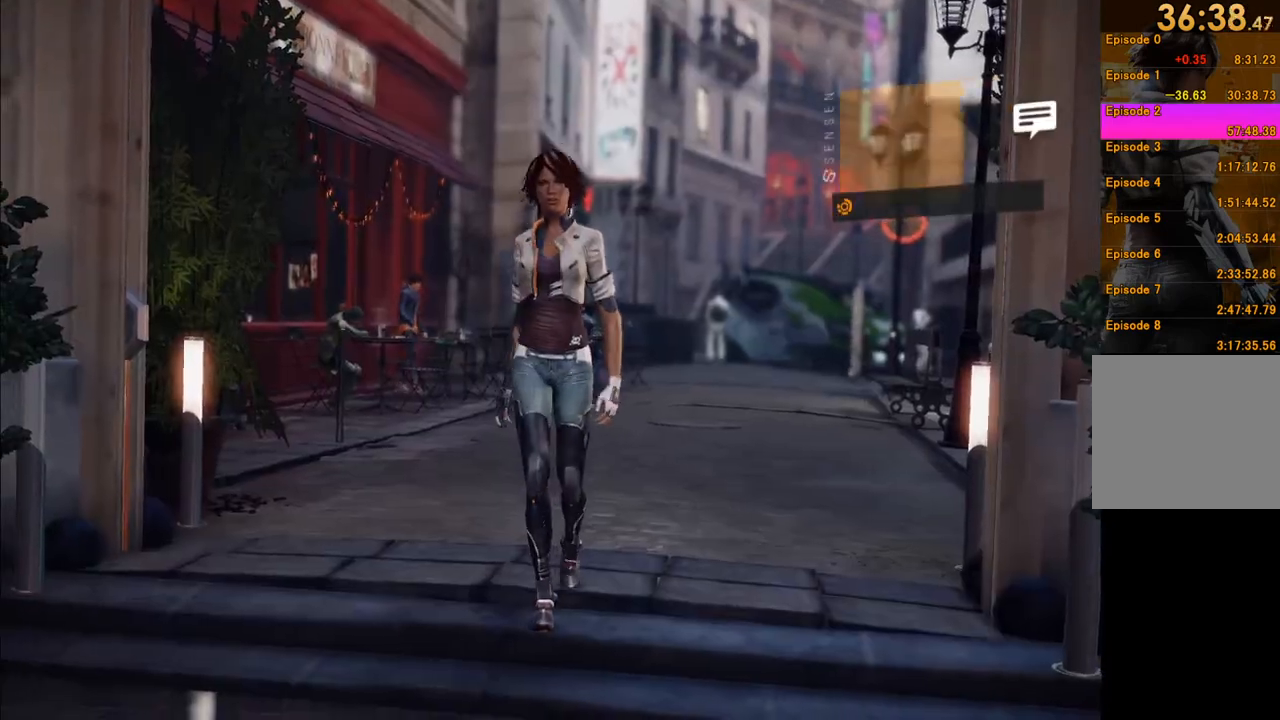
{"buttons": [], "left_stick": "center", "right_stick": "center", "events": [[267, "left_stick", "center"]]}